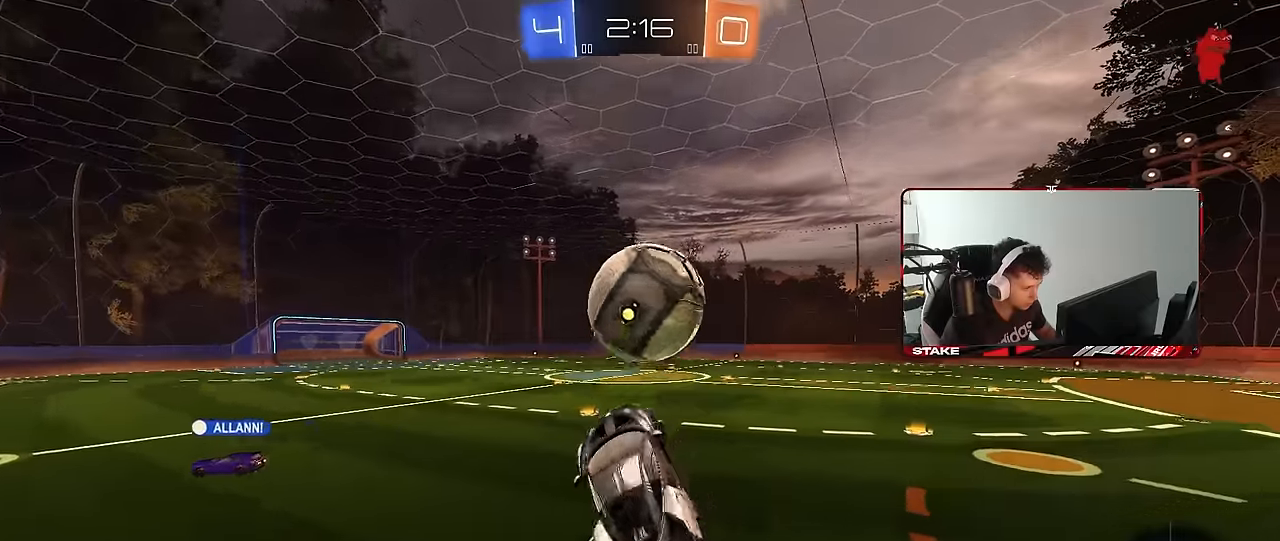
Gameplay with keyboard and mouse; each line is a JSON object with the keys and mouse buttons held at the frame after it. "events" lists presses ("down") and releases ("up") of "1", "2", "3", "4", "5", "a", "alt", "c", "caps_lock", "ctrl", "d", "e", "f", "g", "q", "r", "s", "shift", "space", "t", "tab", "v", "w", "x", "z", "mouse_left", "mouse_wheel" and "mouse_right" between this image and that frame as [ms after this image, input, new state], when the widget could be followed in between. "mouse_left", "mouse_wheel", "mouse_right" = the "left", "wheel", "right" buttons of the "mouse" list. No other keys are recorded. "wheel" means that the mouse wheel is clicked or scrolled. "mouse_move" is the direction in which the mouse moves at that frame (one of eight, or "still"), when it could be read.
{"keys": ["w"], "mouse": ["left"], "mouse_move": "still", "events": [[117, "d", "up"], [117, "shift", "up"], [167, "w", "down"], [200, "a", "down"], [250, "mouse_left", "down"], [250, "mouse_right", "down"], [400, "a", "up"], [400, "mouse_right", "up"]]}
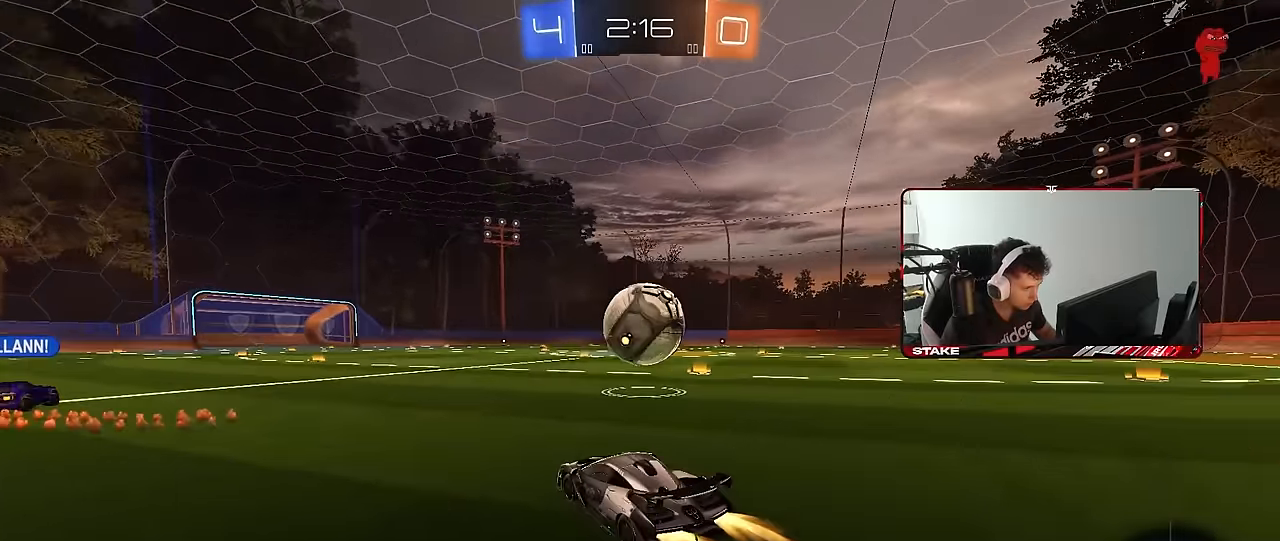
{"keys": [], "mouse": [], "mouse_move": "still", "events": [[83, "d", "down"], [183, "mouse_right", "down"], [183, "w", "up"], [217, "a", "down"], [217, "d", "up"], [217, "s", "down"], [217, "shift", "down"], [367, "mouse_right", "up"], [367, "shift", "up"], [417, "a", "up"], [417, "d", "down"], [417, "s", "up"], [467, "d", "up"], [500, "mouse_left", "up"]]}
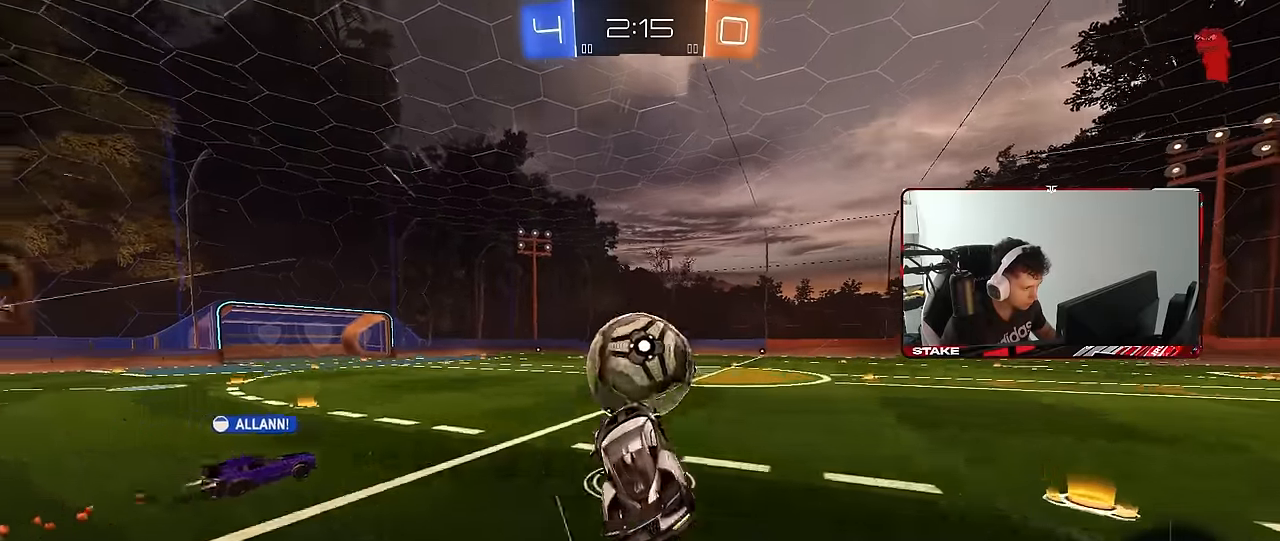
{"keys": ["d", "s", "shift"], "mouse": ["left"], "mouse_move": "still", "events": [[50, "shift", "down"], [50, "w", "down"], [100, "mouse_right", "down"], [150, "d", "down"], [150, "s", "down"], [150, "w", "up"], [233, "mouse_right", "up"], [333, "mouse_left", "down"]]}
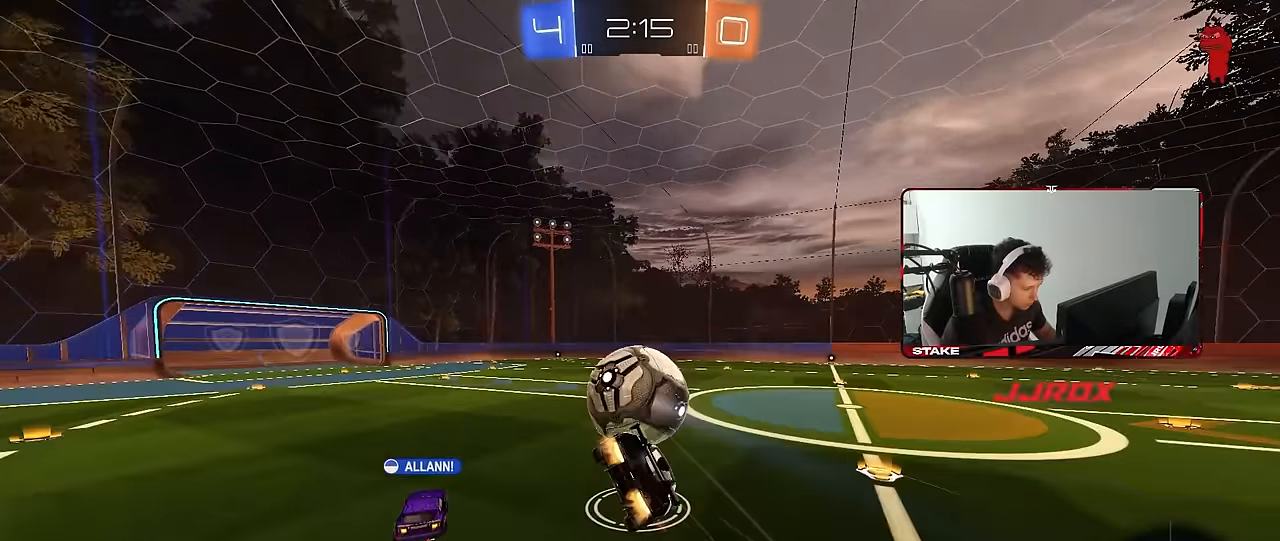
{"keys": ["a", "s"], "mouse": [], "mouse_move": "still", "events": [[17, "a", "down"], [17, "d", "up"], [217, "mouse_left", "up"], [350, "shift", "up"], [400, "a", "up"], [433, "d", "down"], [483, "a", "down"], [483, "d", "up"]]}
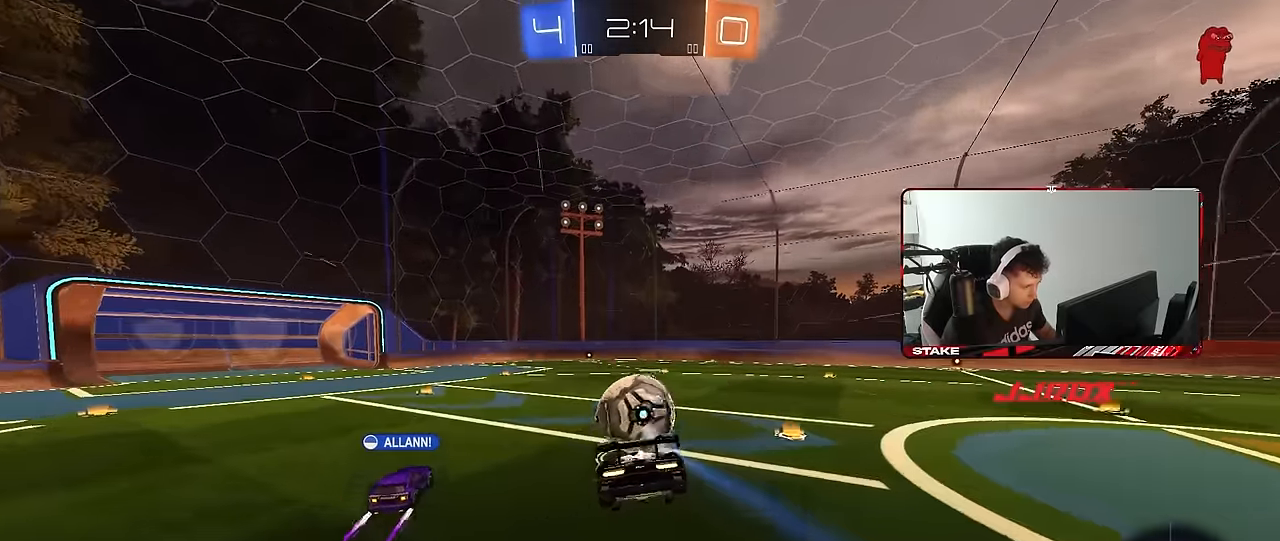
{"keys": ["d", "w"], "mouse": [], "mouse_move": "still", "events": [[133, "s", "up"], [217, "a", "up"], [267, "d", "down"], [417, "w", "down"]]}
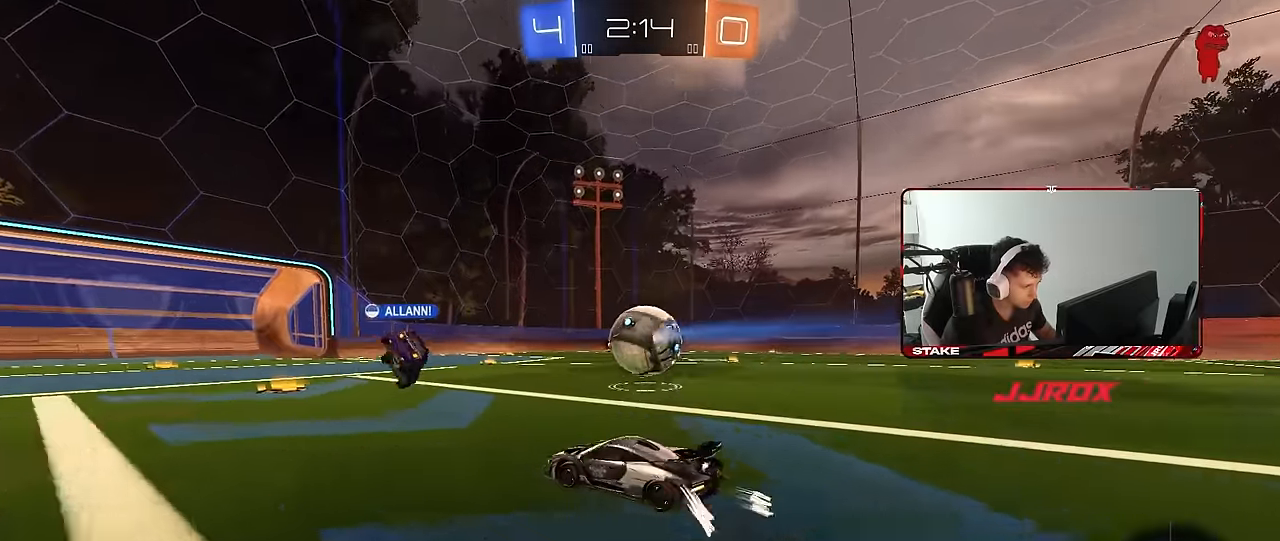
{"keys": ["d", "w"], "mouse": ["left", "right"], "mouse_move": "still", "events": [[150, "d", "up"], [200, "a", "down"], [433, "a", "up"], [433, "d", "down"], [433, "mouse_left", "down"], [483, "mouse_right", "down"]]}
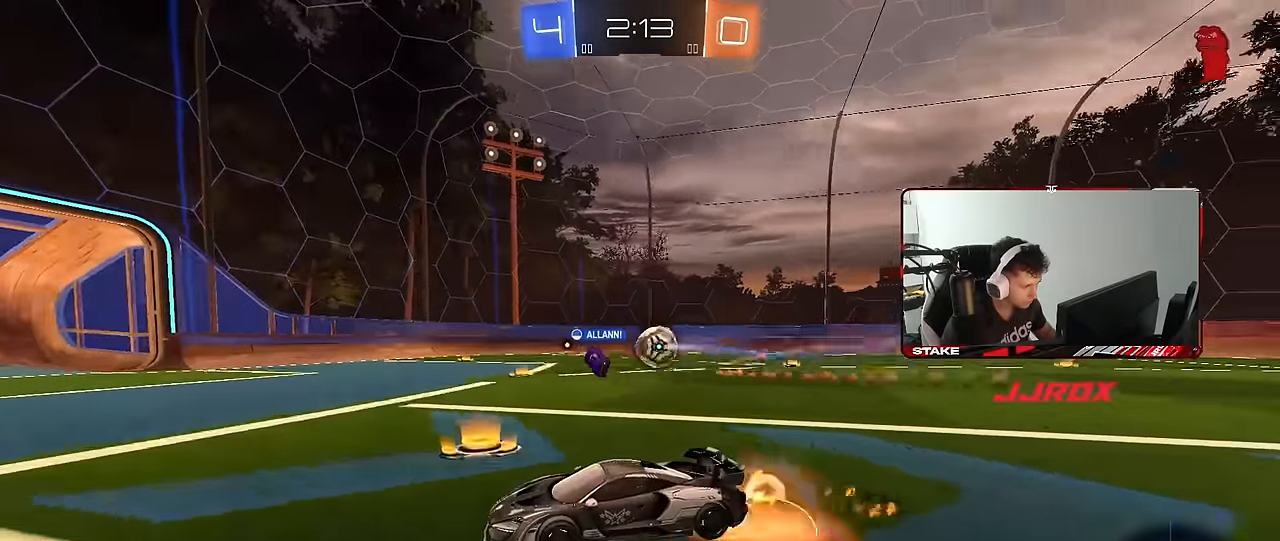
{"keys": ["a", "s", "shift"], "mouse": [], "mouse_move": "still", "events": [[17, "a", "down"], [17, "d", "up"], [17, "mouse_right", "up"], [17, "shift", "down"], [67, "mouse_right", "down"], [117, "s", "down"], [117, "w", "up"], [217, "mouse_left", "up"], [217, "space", "down"], [250, "mouse_right", "up"], [400, "space", "up"]]}
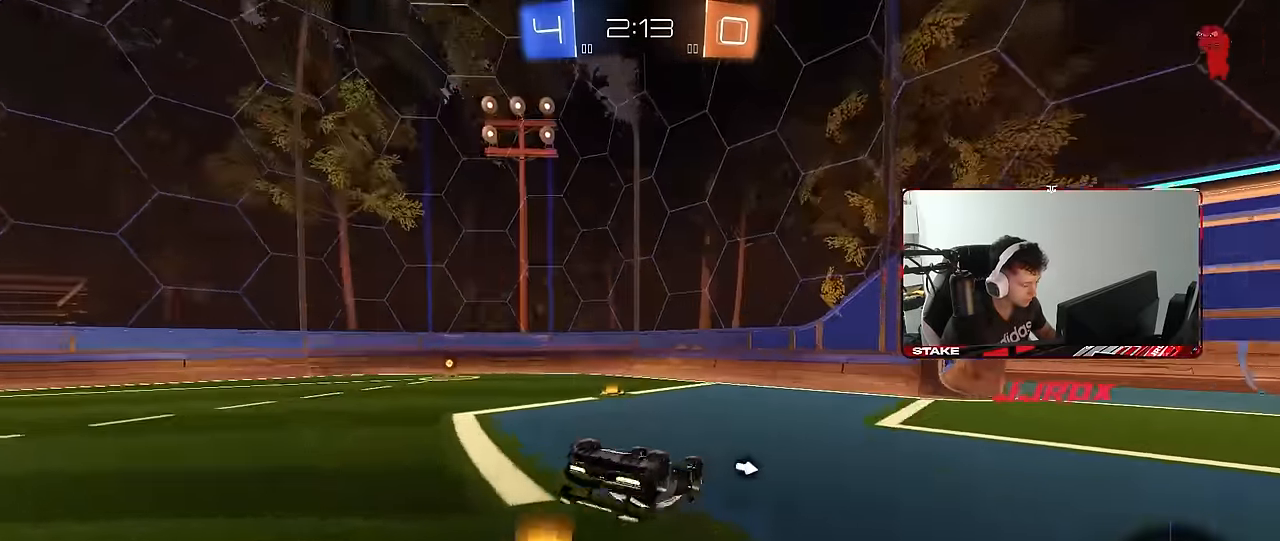
{"keys": ["a", "w"], "mouse": [], "mouse_move": "still", "events": [[83, "s", "up"], [183, "s", "down"], [267, "s", "up"], [267, "space", "down"], [367, "shift", "up"], [417, "space", "up"], [467, "w", "down"]]}
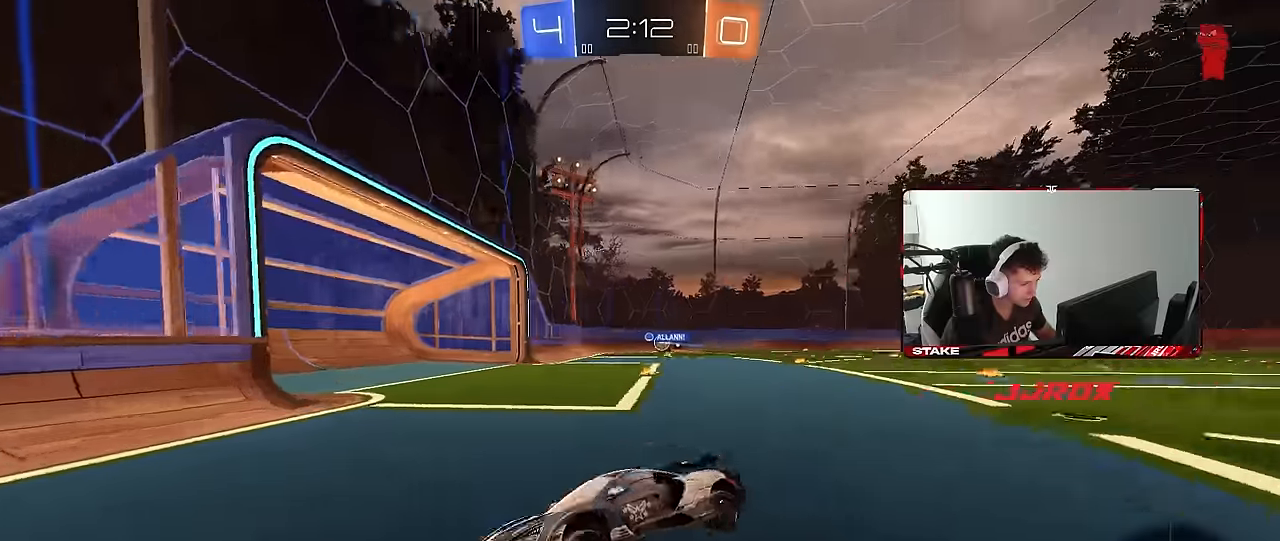
{"keys": ["d", "w"], "mouse": [], "mouse_move": "still", "events": [[150, "mouse_left", "down"], [433, "mouse_left", "up"], [467, "a", "up"], [467, "d", "down"]]}
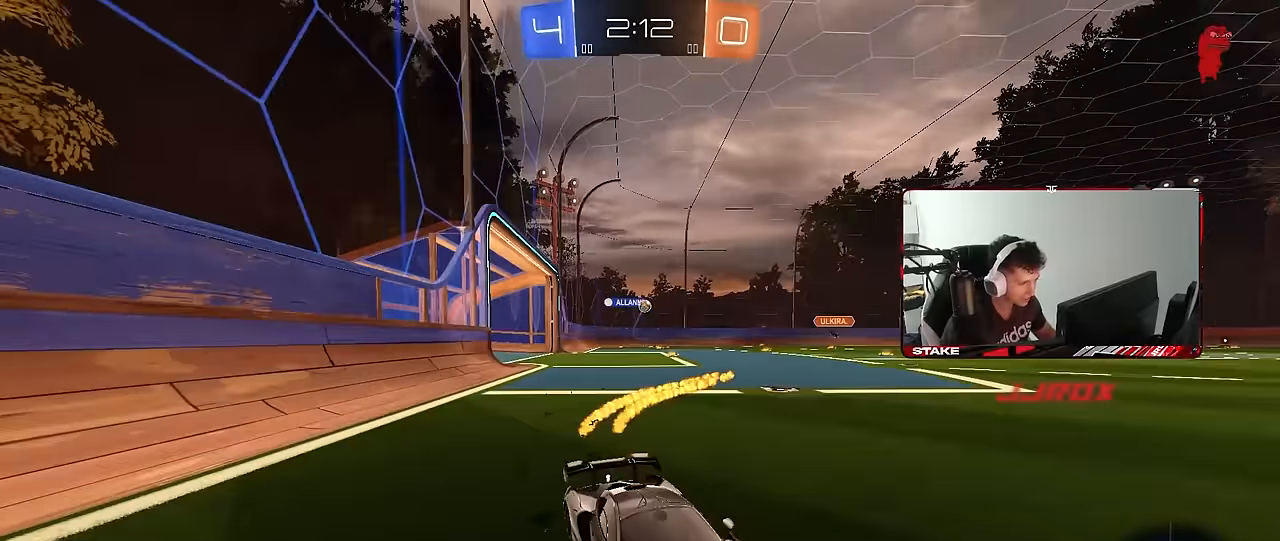
{"keys": ["a", "w"], "mouse": [], "mouse_move": "still", "events": [[117, "a", "down"], [117, "d", "up"], [167, "shift", "down"], [267, "shift", "up"]]}
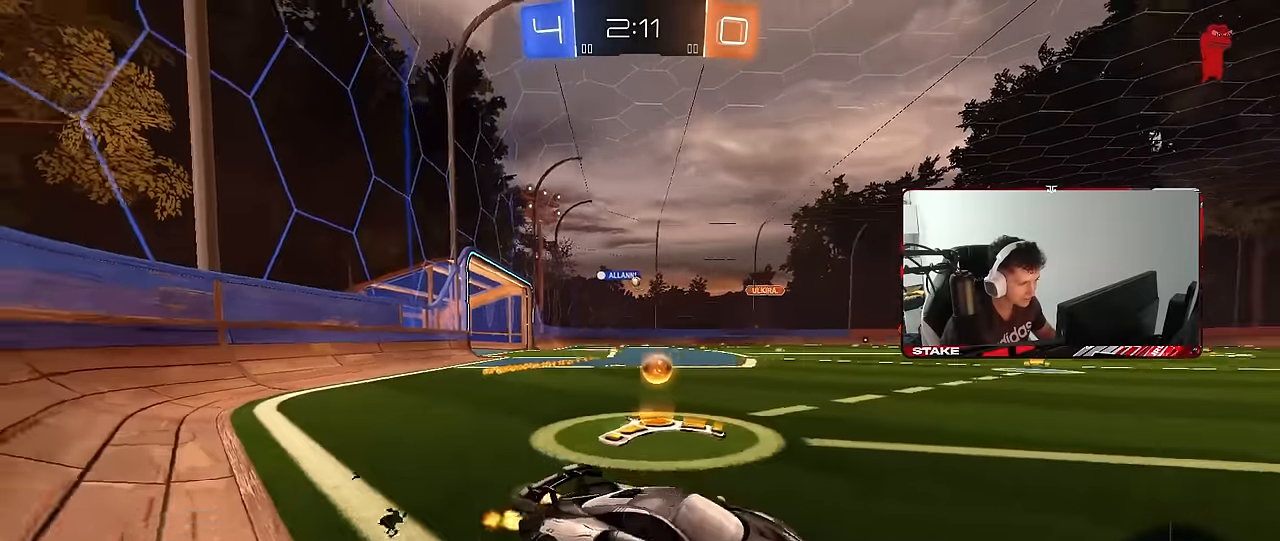
{"keys": ["a", "w"], "mouse": [], "mouse_move": "still", "events": [[133, "shift", "down"], [317, "shift", "up"]]}
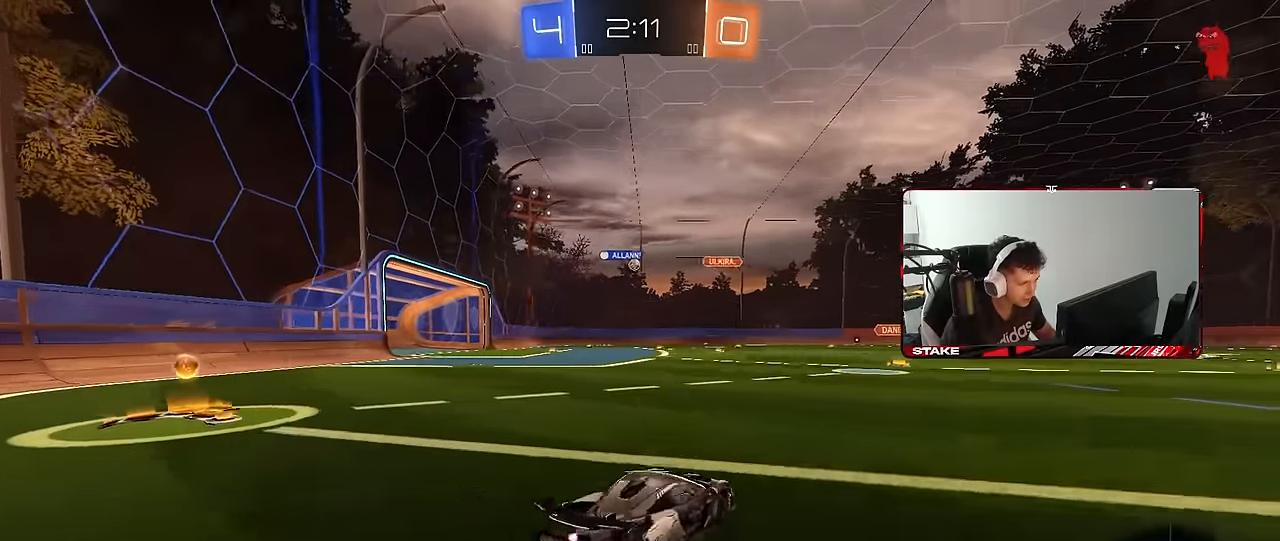
{"keys": ["a", "w"], "mouse": [], "mouse_move": "still", "events": []}
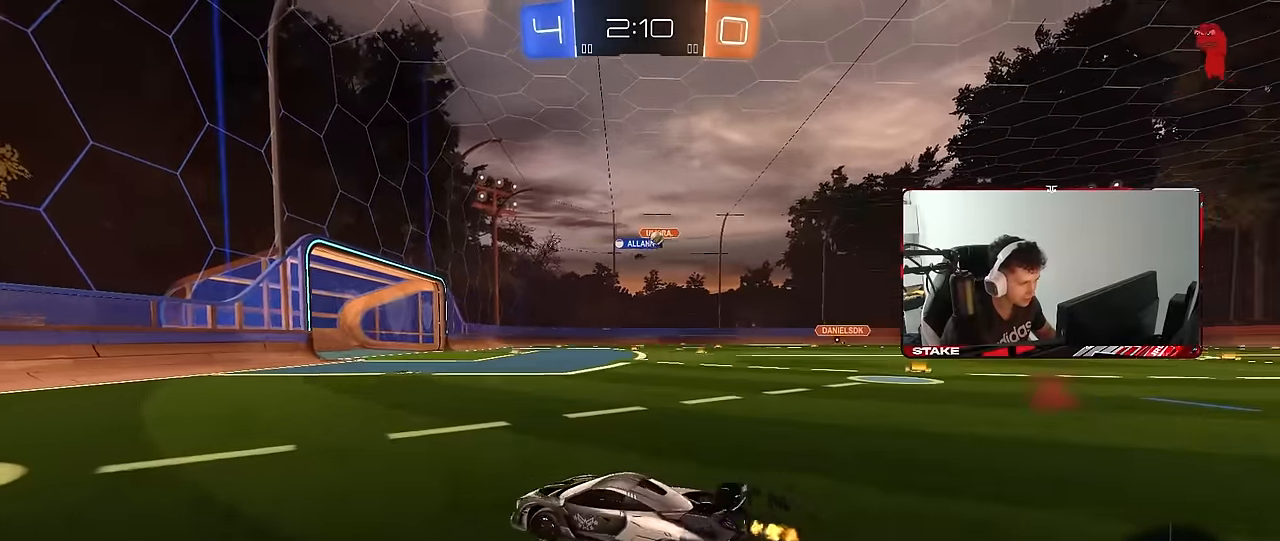
{"keys": ["d", "w"], "mouse": [], "mouse_move": "still", "events": [[250, "a", "up"], [300, "d", "down"], [350, "shift", "down"], [483, "shift", "up"]]}
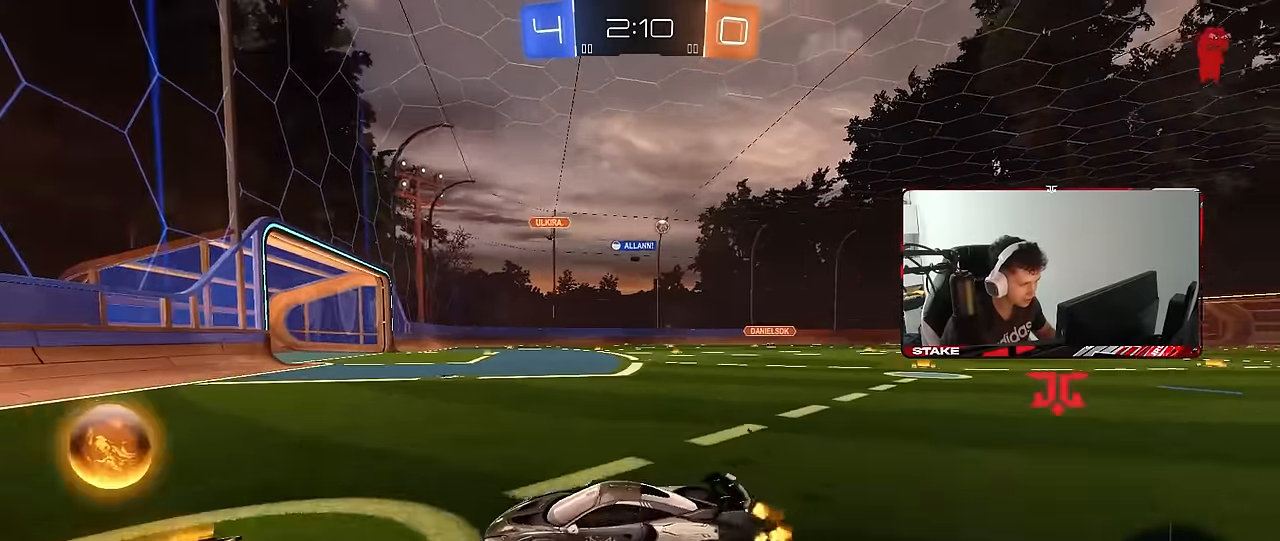
{"keys": ["d", "w"], "mouse": [], "mouse_move": "still", "events": [[267, "shift", "down"], [317, "shift", "up"]]}
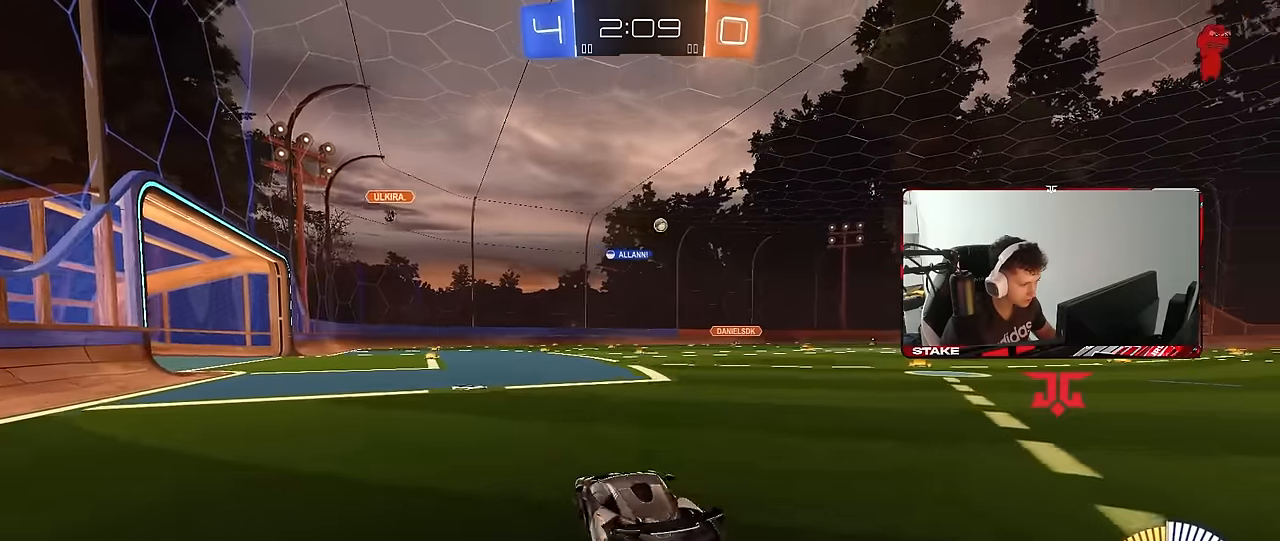
{"keys": ["d", "s", "shift"], "mouse": ["right"], "mouse_move": "still", "events": [[150, "mouse_left", "down"], [283, "d", "up"], [283, "mouse_right", "down"], [333, "d", "down"], [333, "shift", "down"], [383, "mouse_right", "up"], [433, "mouse_right", "down"], [433, "w", "up"], [467, "mouse_left", "up"], [467, "s", "down"]]}
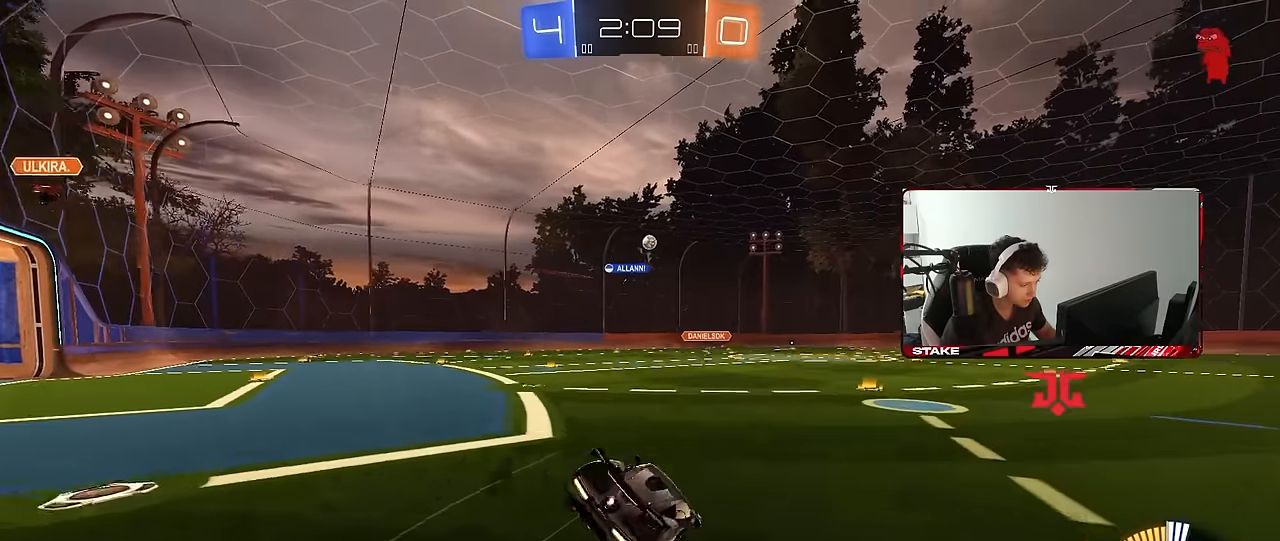
{"keys": ["d", "s", "shift"], "mouse": ["left"], "mouse_move": "still", "events": [[67, "mouse_right", "up"], [300, "mouse_left", "down"], [300, "s", "up"], [400, "s", "down"]]}
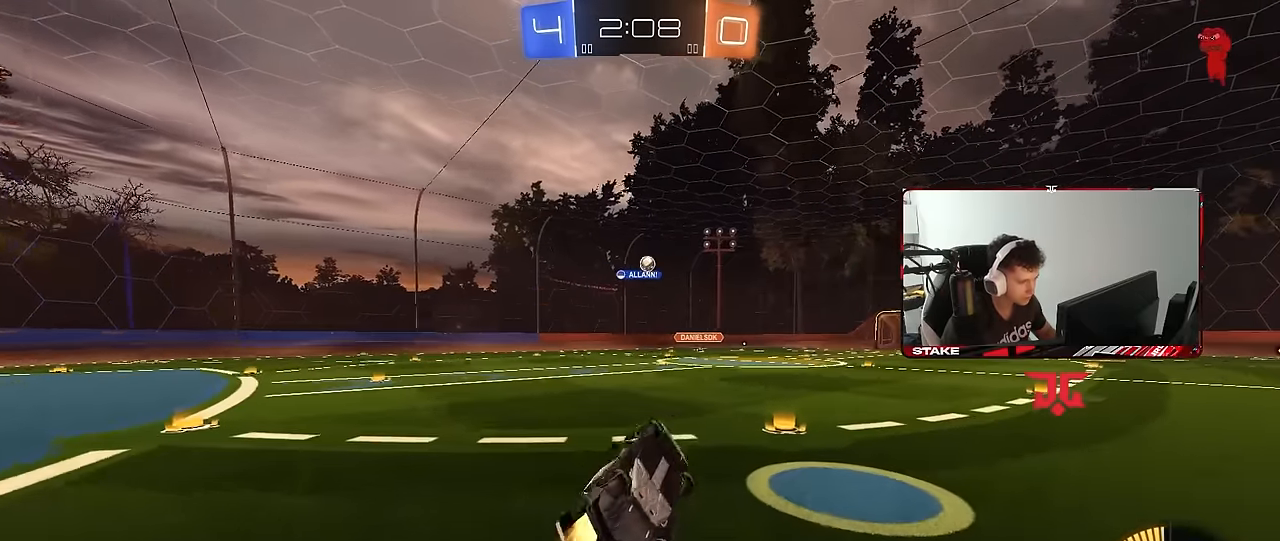
{"keys": [], "mouse": [], "mouse_move": "still", "events": [[83, "mouse_left", "up"], [133, "shift", "up"], [183, "s", "up"], [267, "d", "up"]]}
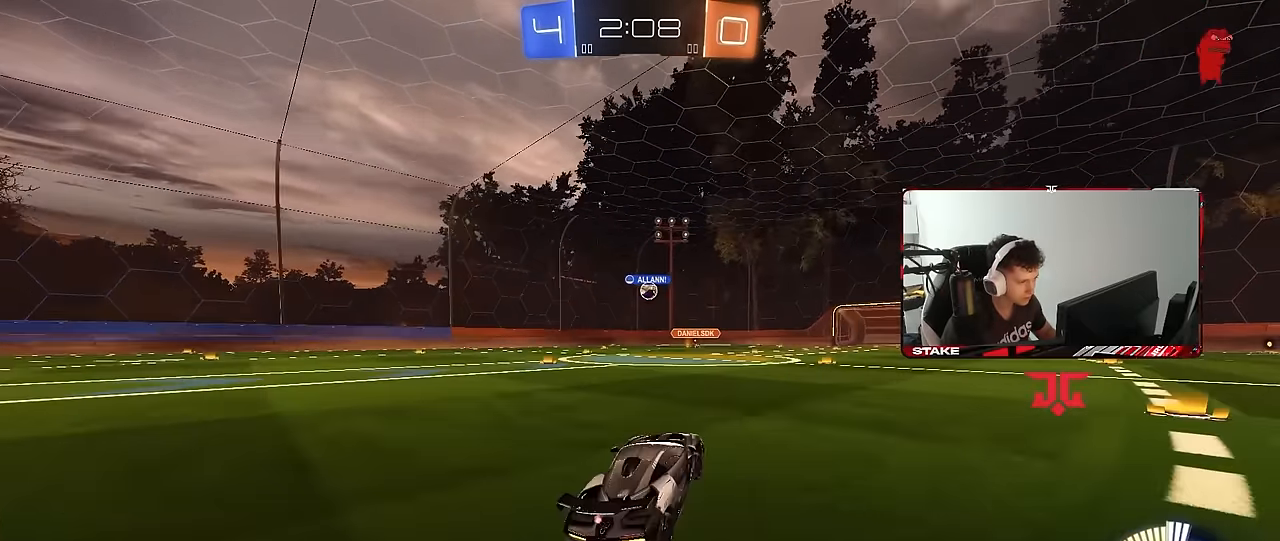
{"keys": [], "mouse": [], "mouse_move": "still", "events": [[50, "w", "down"], [383, "w", "up"]]}
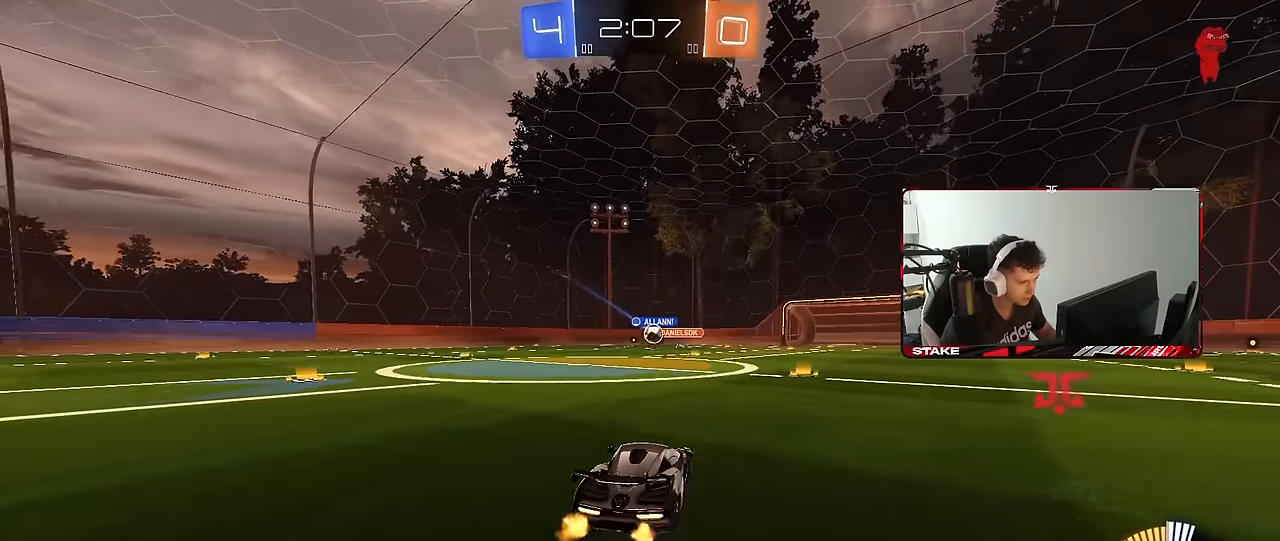
{"keys": ["a", "w"], "mouse": [], "mouse_move": "still", "events": [[17, "d", "down"], [167, "d", "up"], [217, "a", "down"], [217, "s", "down"], [250, "a", "up"], [300, "d", "down"], [350, "s", "up"], [400, "d", "up"], [483, "a", "down"], [483, "w", "down"]]}
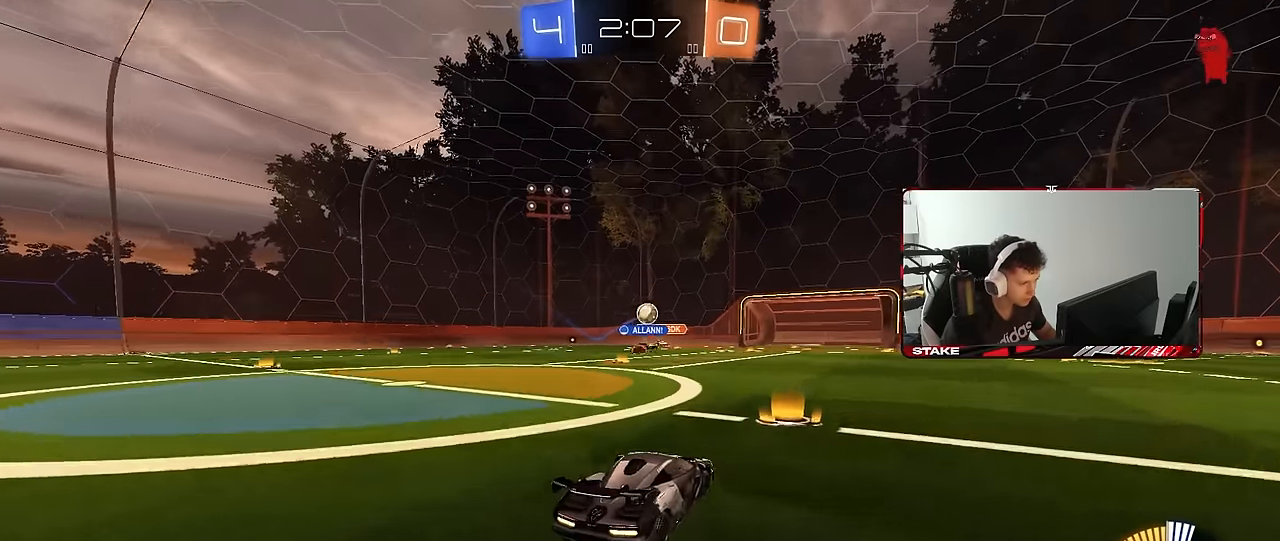
{"keys": ["a", "s", "shift"], "mouse": ["left", "right"], "mouse_move": "still", "events": [[33, "a", "up"], [83, "d", "down"], [83, "mouse_right", "down"], [83, "w", "up"], [133, "d", "up"], [133, "s", "down"], [267, "a", "down"], [317, "a", "up"], [317, "mouse_right", "up"], [317, "s", "up"], [367, "mouse_left", "down"], [367, "mouse_right", "down"], [417, "a", "down"], [417, "s", "down"], [417, "shift", "down"]]}
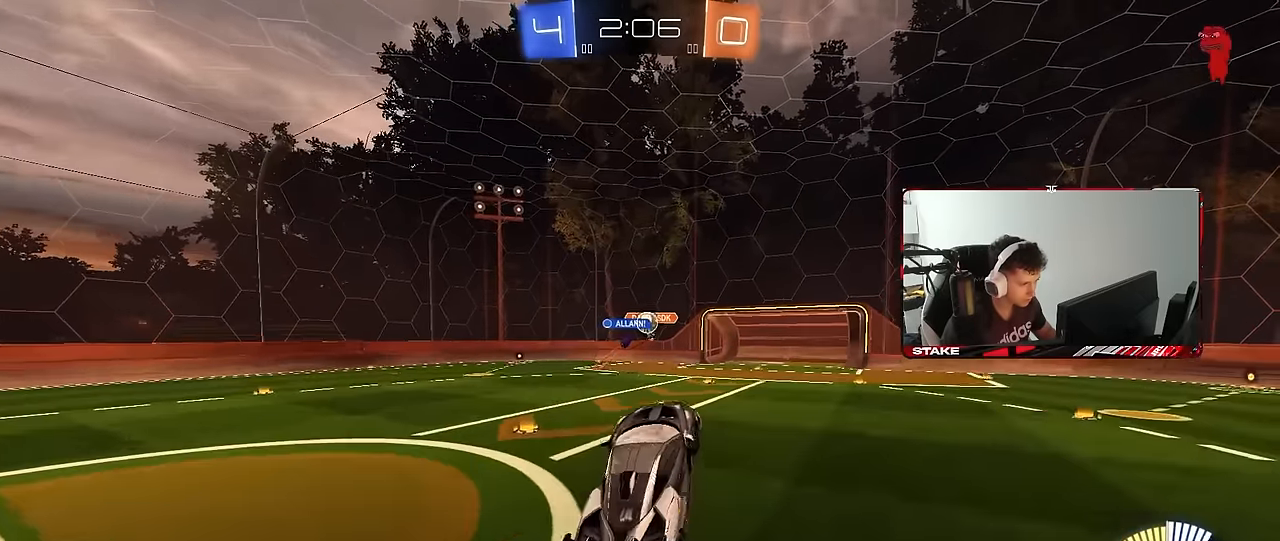
{"keys": ["a", "shift", "w"], "mouse": [], "mouse_move": "still", "events": [[50, "a", "up"], [50, "mouse_right", "up"], [50, "s", "up"], [50, "shift", "up"], [150, "d", "down"], [150, "w", "down"], [200, "mouse_left", "up"], [233, "a", "down"], [233, "d", "up"], [483, "shift", "down"]]}
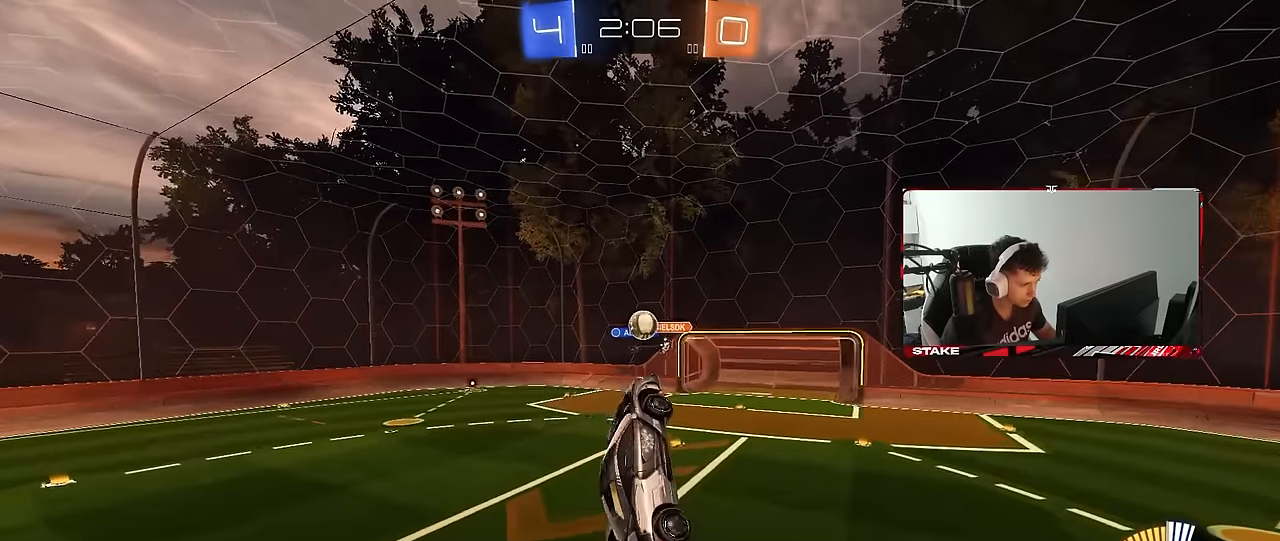
{"keys": ["a", "s"], "mouse": [], "mouse_move": "still", "events": [[67, "w", "up"], [250, "s", "down"], [350, "mouse_left", "down"], [400, "shift", "up"], [450, "mouse_left", "up"]]}
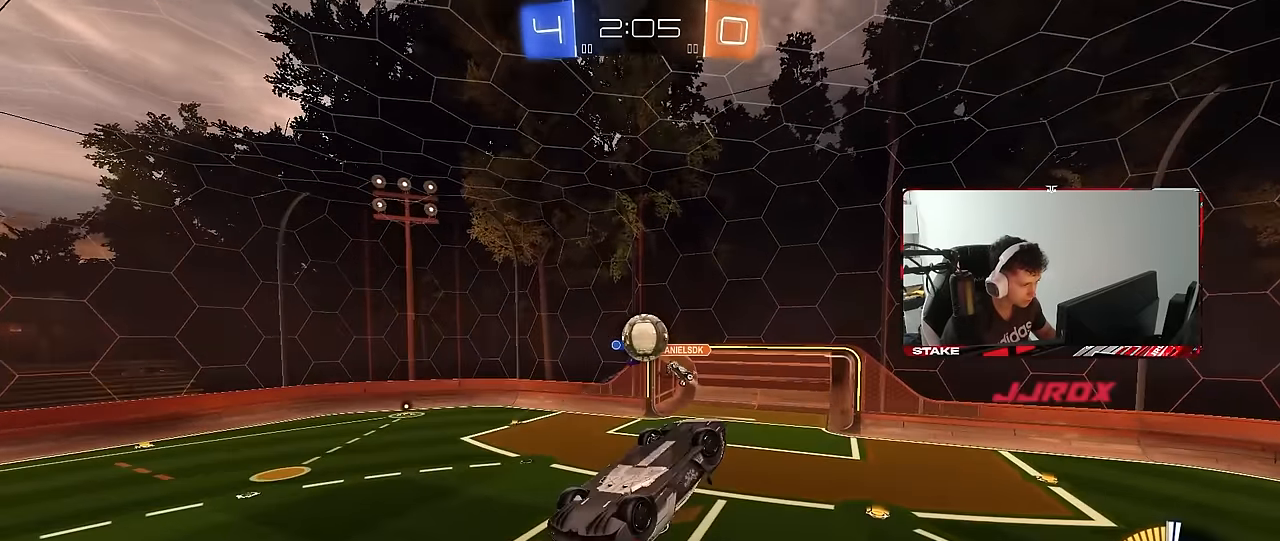
{"keys": ["w"], "mouse": ["left"], "mouse_move": "down-left", "events": [[33, "a", "up"], [83, "mouse_left", "down"], [83, "s", "up"], [133, "mouse_left", "up"], [267, "mouse_left", "down"], [367, "mouse_left", "up"], [417, "d", "down"], [417, "mouse_left", "down"], [450, "a", "down"], [450, "d", "up"], [500, "a", "up"], [500, "w", "down"]]}
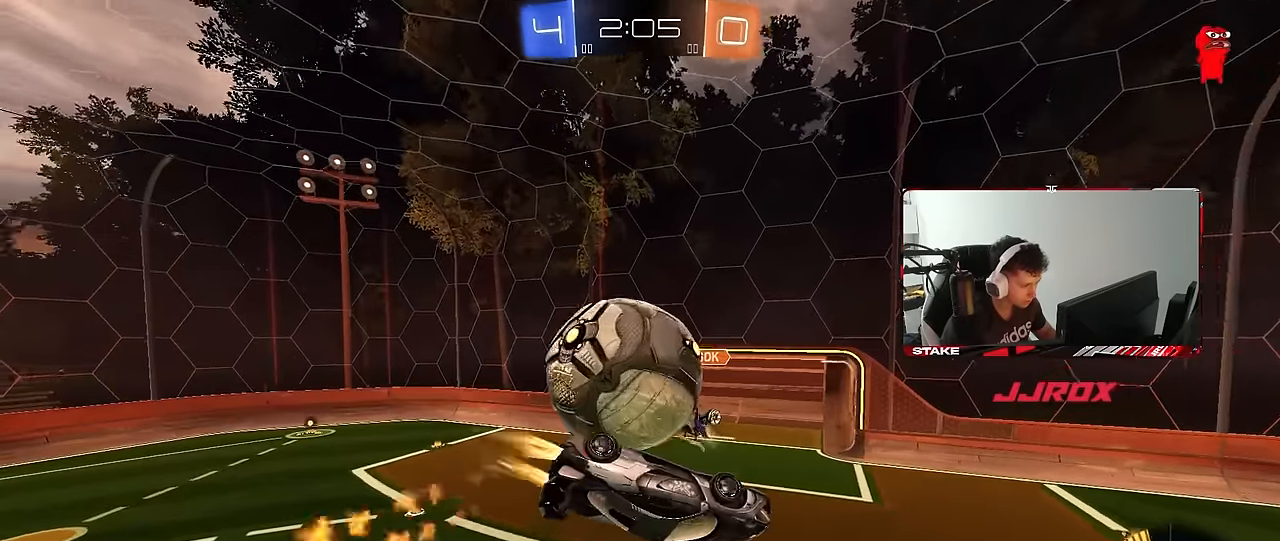
{"keys": ["a", "s", "shift"], "mouse": [], "mouse_move": "up-right", "events": [[100, "a", "down"], [100, "mouse_left", "up"], [100, "shift", "down"], [100, "w", "up"], [200, "s", "down"], [383, "s", "up"], [433, "s", "down"]]}
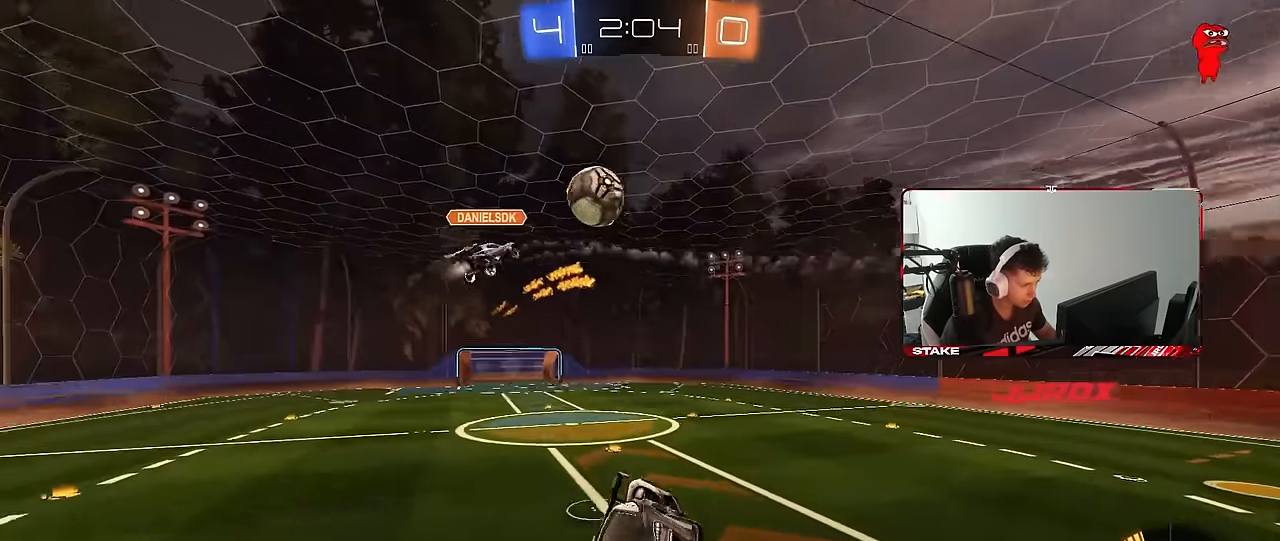
{"keys": ["d", "w"], "mouse": [], "mouse_move": "up", "events": [[67, "s", "up"], [117, "a", "up"], [167, "d", "down"], [200, "shift", "up"], [250, "w", "down"]]}
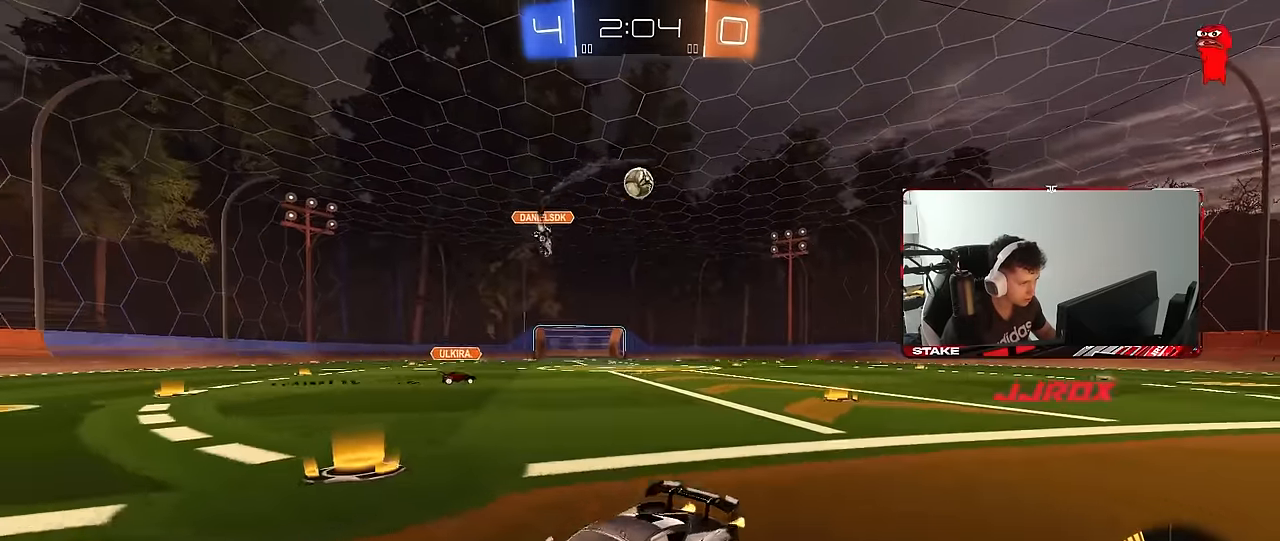
{"keys": ["d", "w"], "mouse": ["left"], "mouse_move": "still", "events": [[33, "mouse_left", "down"], [33, "shift", "down"], [133, "shift", "up"]]}
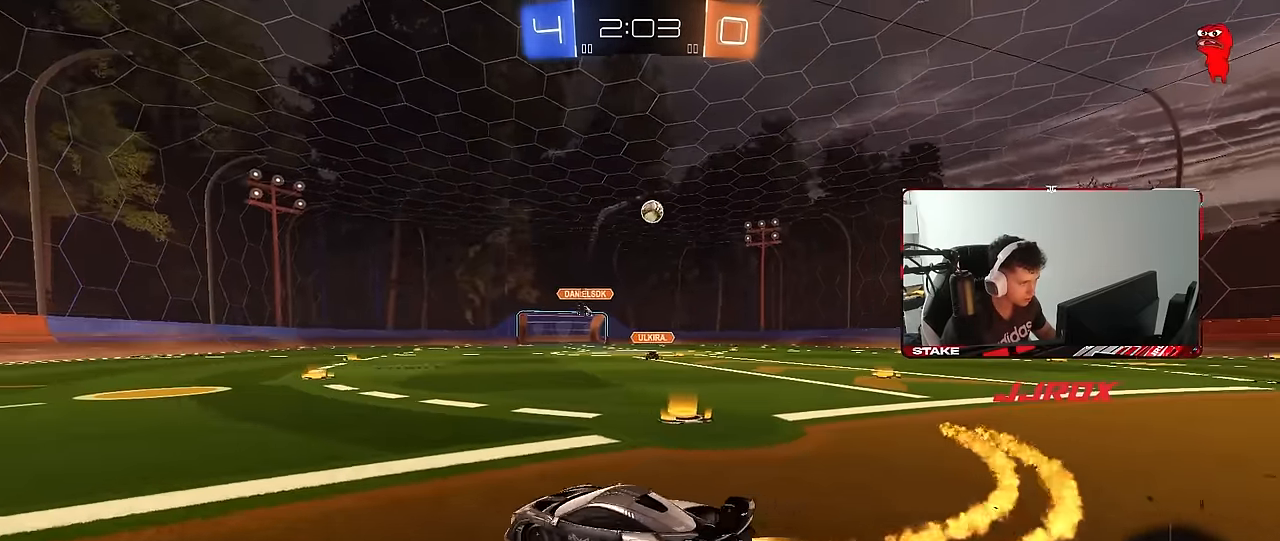
{"keys": ["d", "s", "shift"], "mouse": ["left", "right"], "mouse_move": "down", "events": [[183, "d", "up"], [233, "mouse_right", "down"], [283, "d", "down"], [283, "shift", "down"], [333, "mouse_right", "up"], [383, "mouse_right", "down"], [433, "s", "down"], [433, "w", "up"]]}
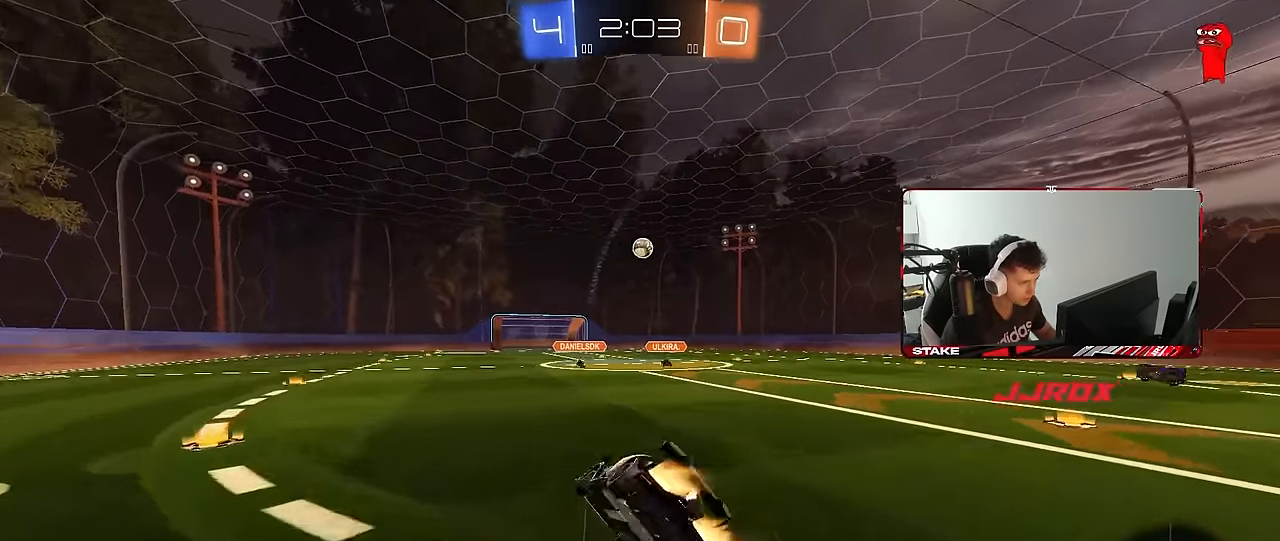
{"keys": ["d", "s", "shift"], "mouse": ["left"], "mouse_move": "still", "events": [[67, "mouse_right", "up"], [250, "s", "up"], [400, "s", "down"]]}
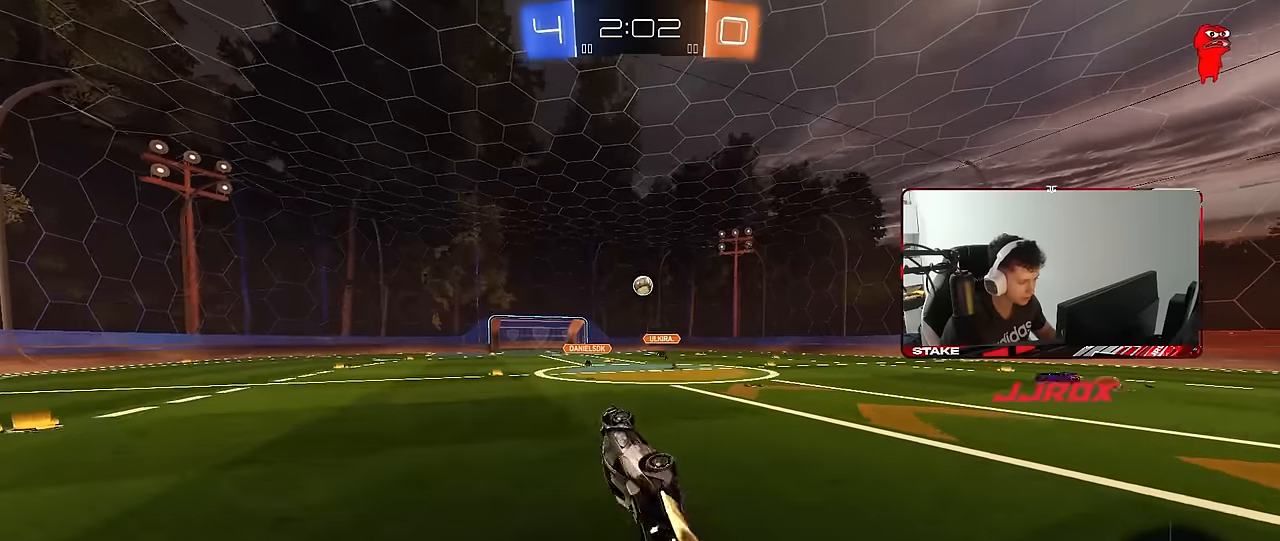
{"keys": ["d", "w"], "mouse": [], "mouse_move": "still", "events": [[83, "mouse_left", "up"], [133, "s", "up"], [183, "d", "up"], [217, "shift", "up"], [417, "d", "down"], [467, "w", "down"]]}
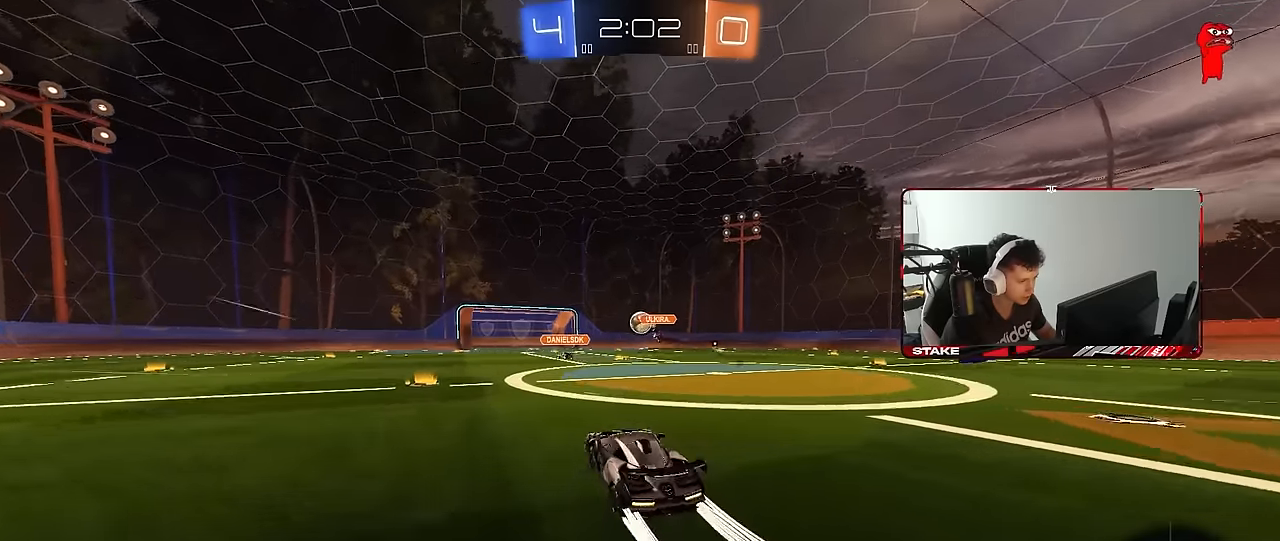
{"keys": ["w"], "mouse": [], "mouse_move": "still", "events": [[50, "d", "up"], [383, "mouse_right", "down"], [483, "mouse_right", "up"]]}
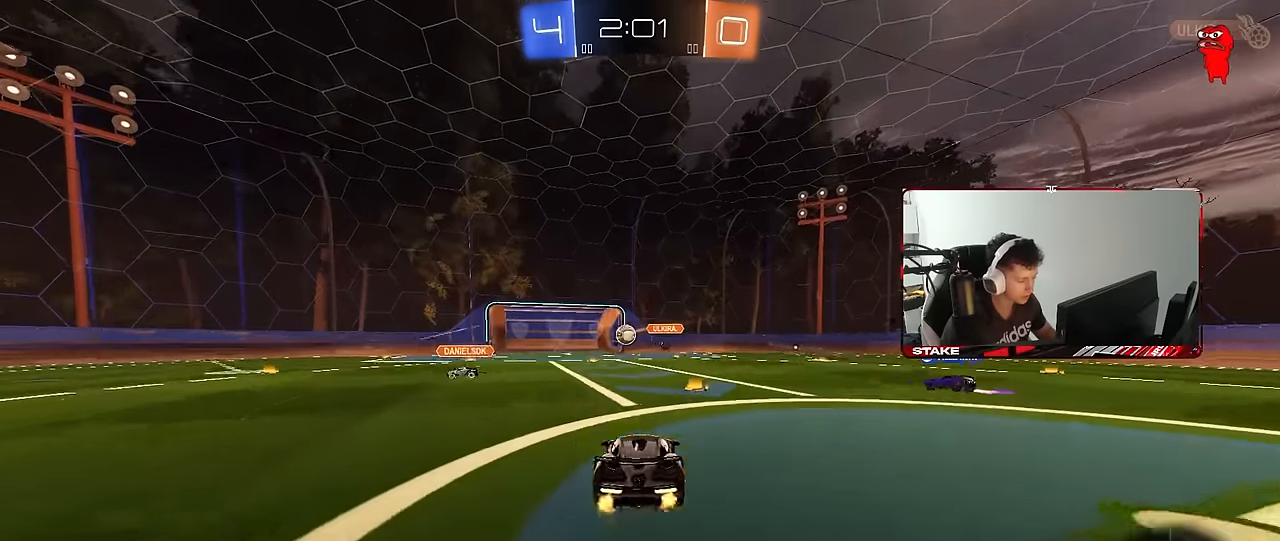
{"keys": [], "mouse": [], "mouse_move": "still", "events": [[17, "mouse_right", "down"], [17, "shift", "down"], [117, "mouse_right", "up"], [300, "shift", "up"], [300, "w", "up"]]}